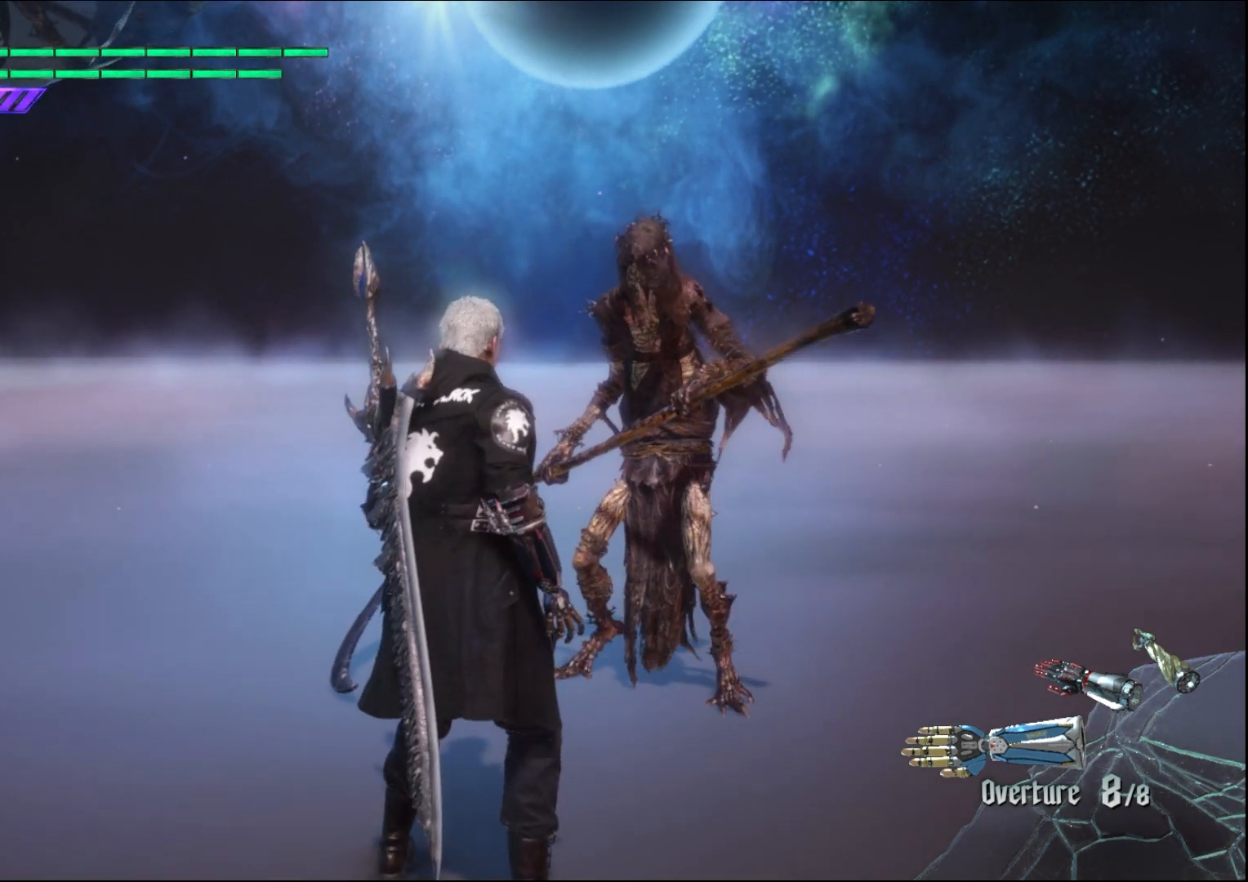
Gameplay with a controller (Xbox layout); each line is a JSON object with the inputs held at the frame after it. "events" lists button and stick changes between this image and that frame as [ms after this image, input, new state], when the widget could be followed in between. Not read: L3 R3.
{"buttons": [], "left_stick": "down-left", "right_stick": "center", "events": [[467, "left_stick", "down-left"]]}
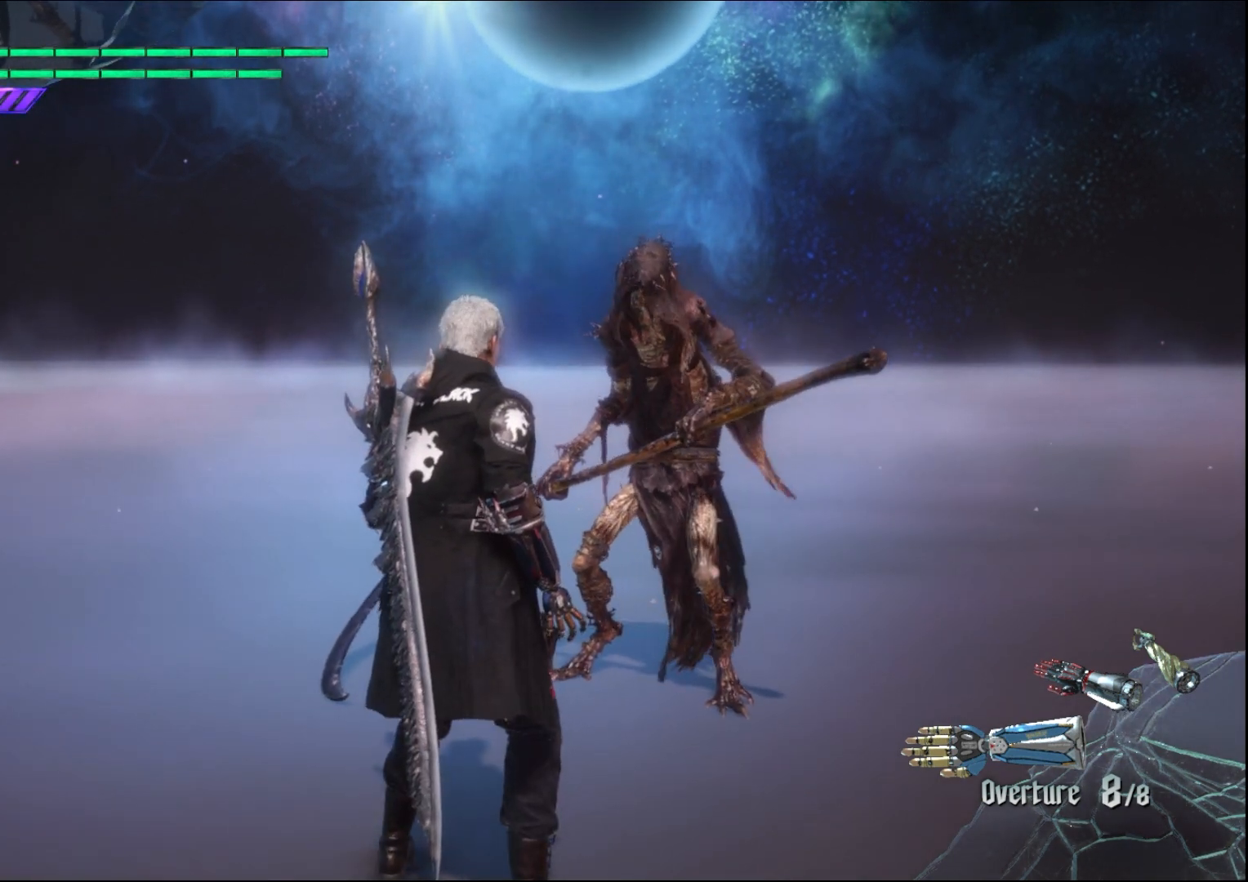
{"buttons": [], "left_stick": "down-left", "right_stick": "center", "events": []}
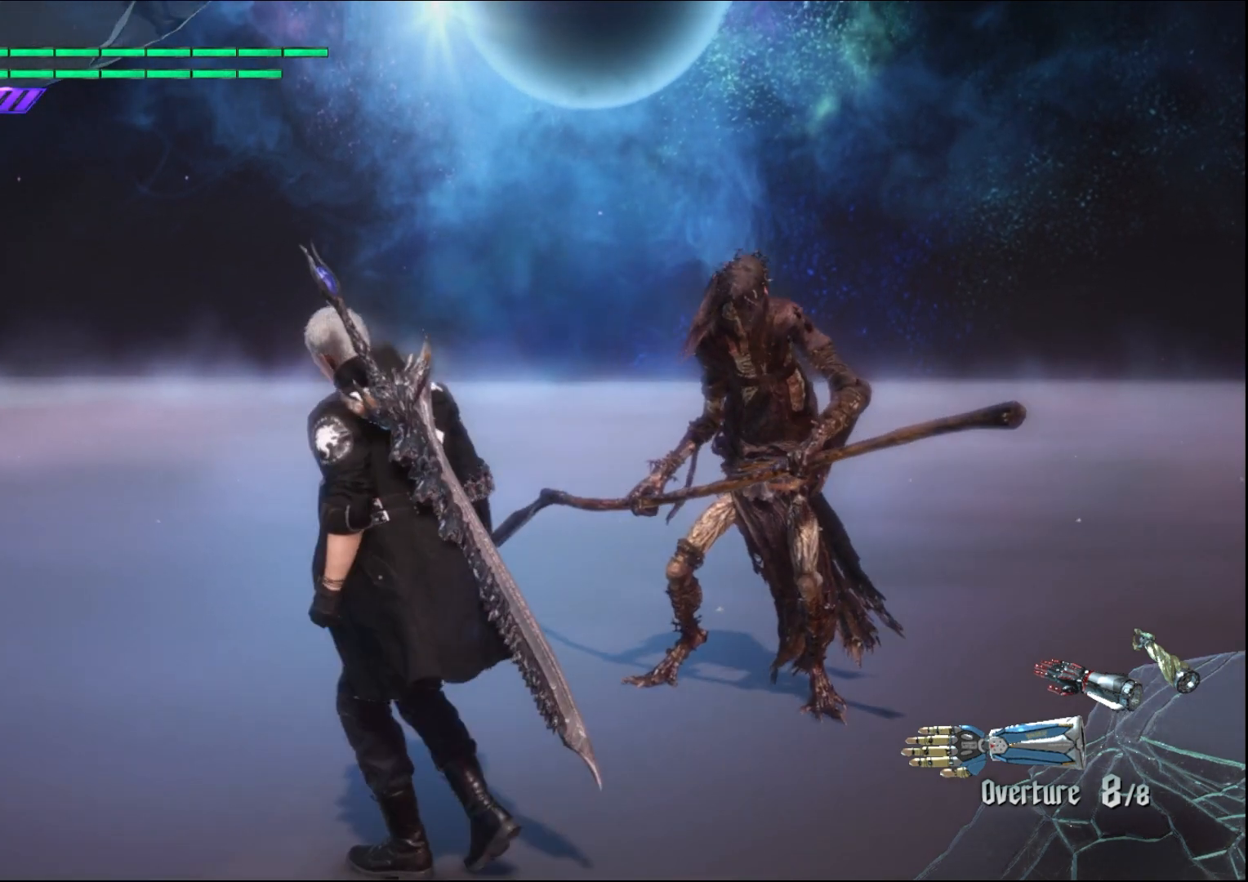
{"buttons": [], "left_stick": "up", "right_stick": "down-right", "events": [[267, "left_stick", "up"], [500, "right_stick", "down-right"]]}
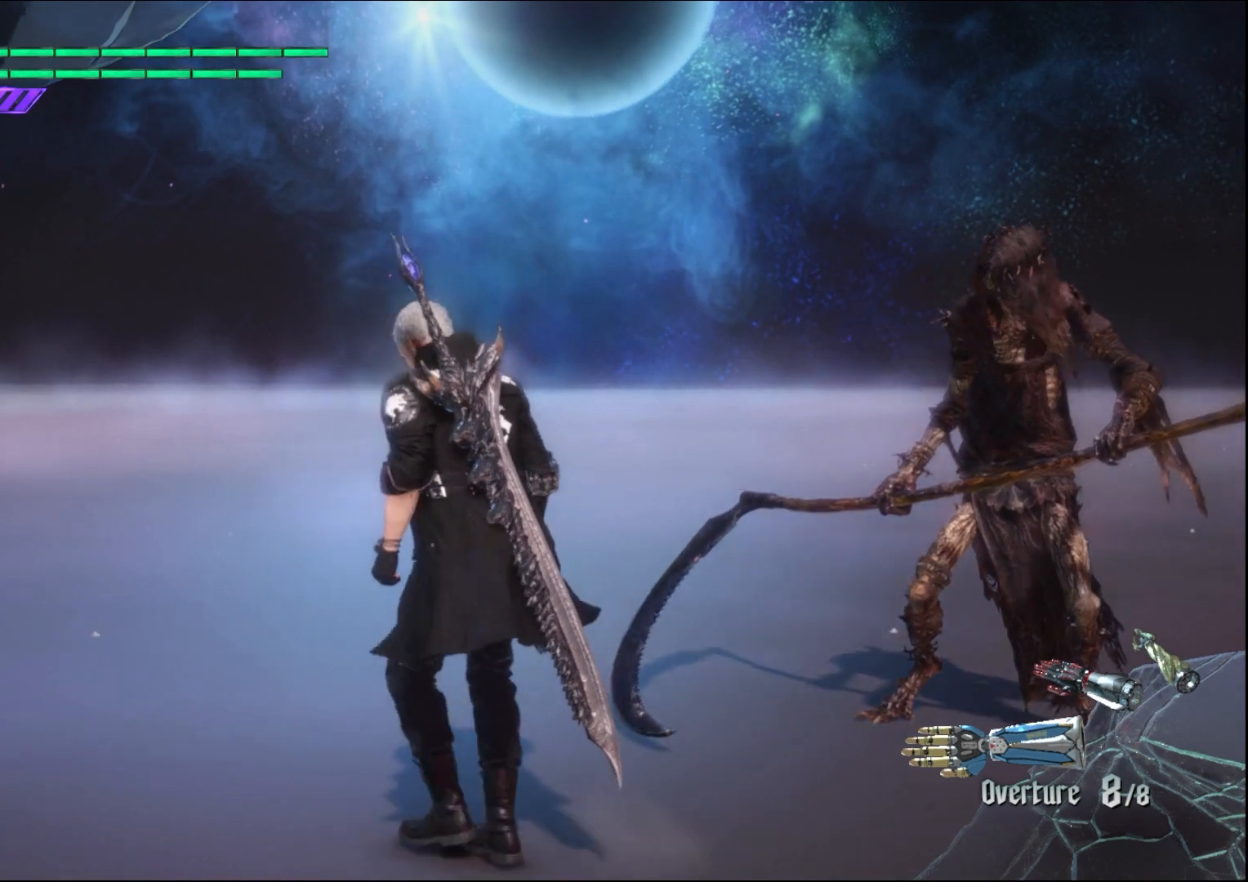
{"buttons": [], "left_stick": "up", "right_stick": "down-right", "events": []}
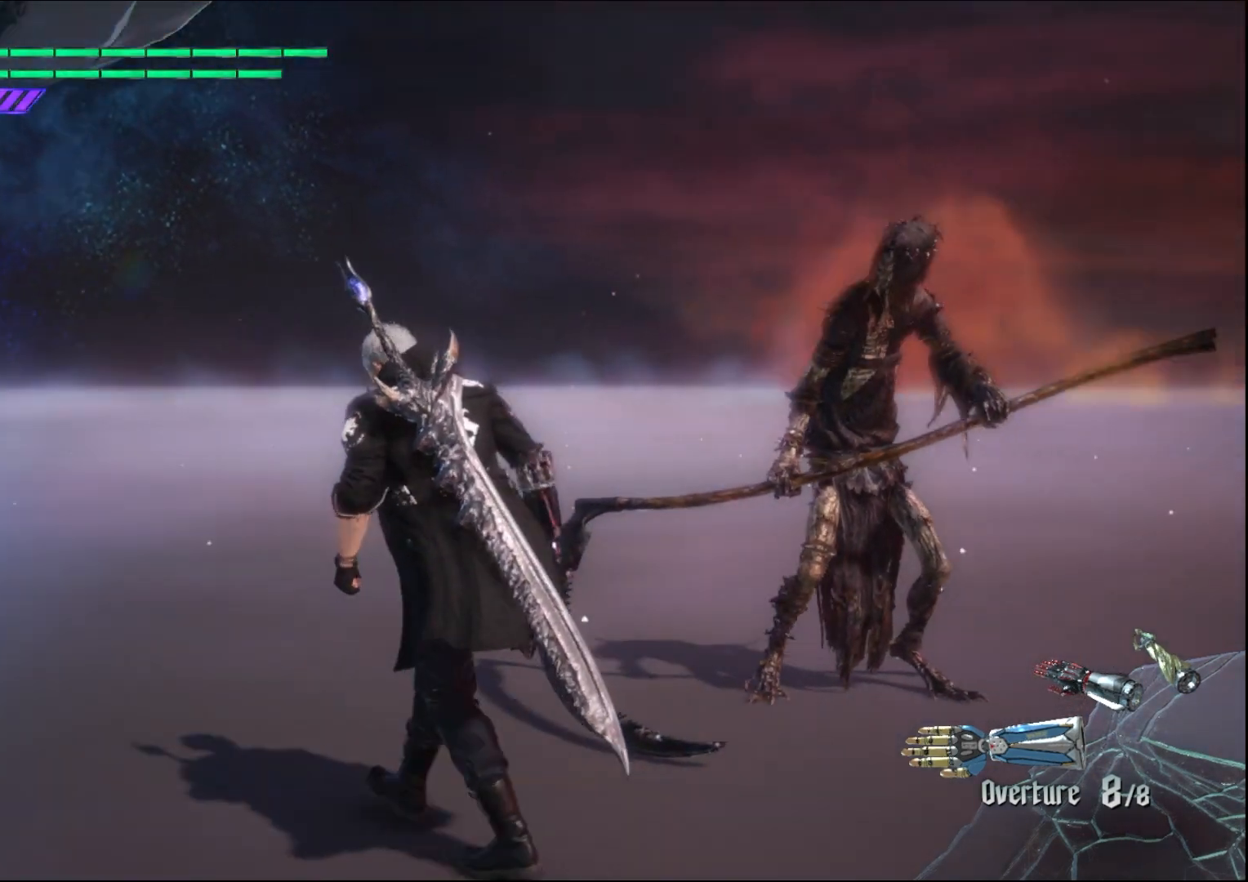
{"buttons": [], "left_stick": "down-left", "right_stick": "down-right", "events": [[33, "left_stick", "down-left"]]}
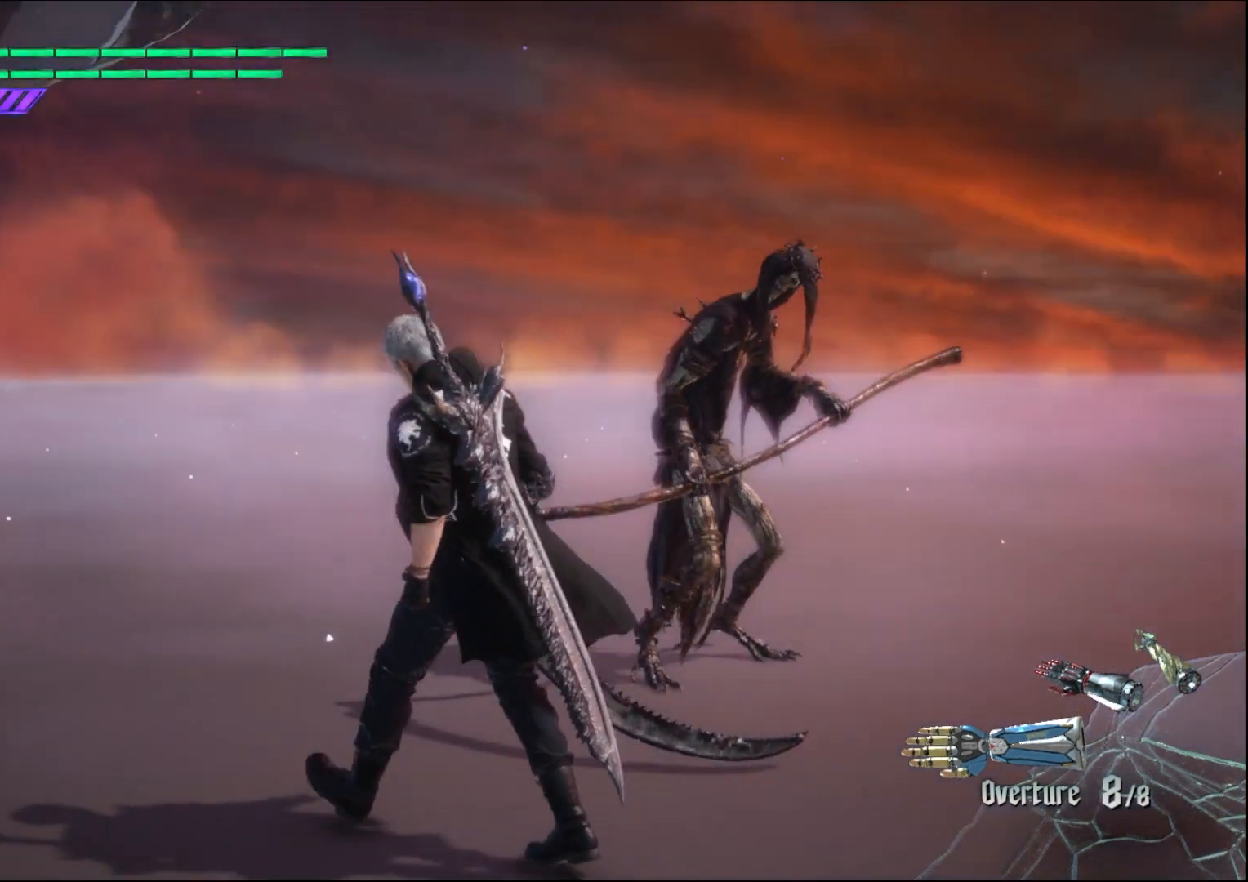
{"buttons": [], "left_stick": "down-left", "right_stick": "down-right", "events": []}
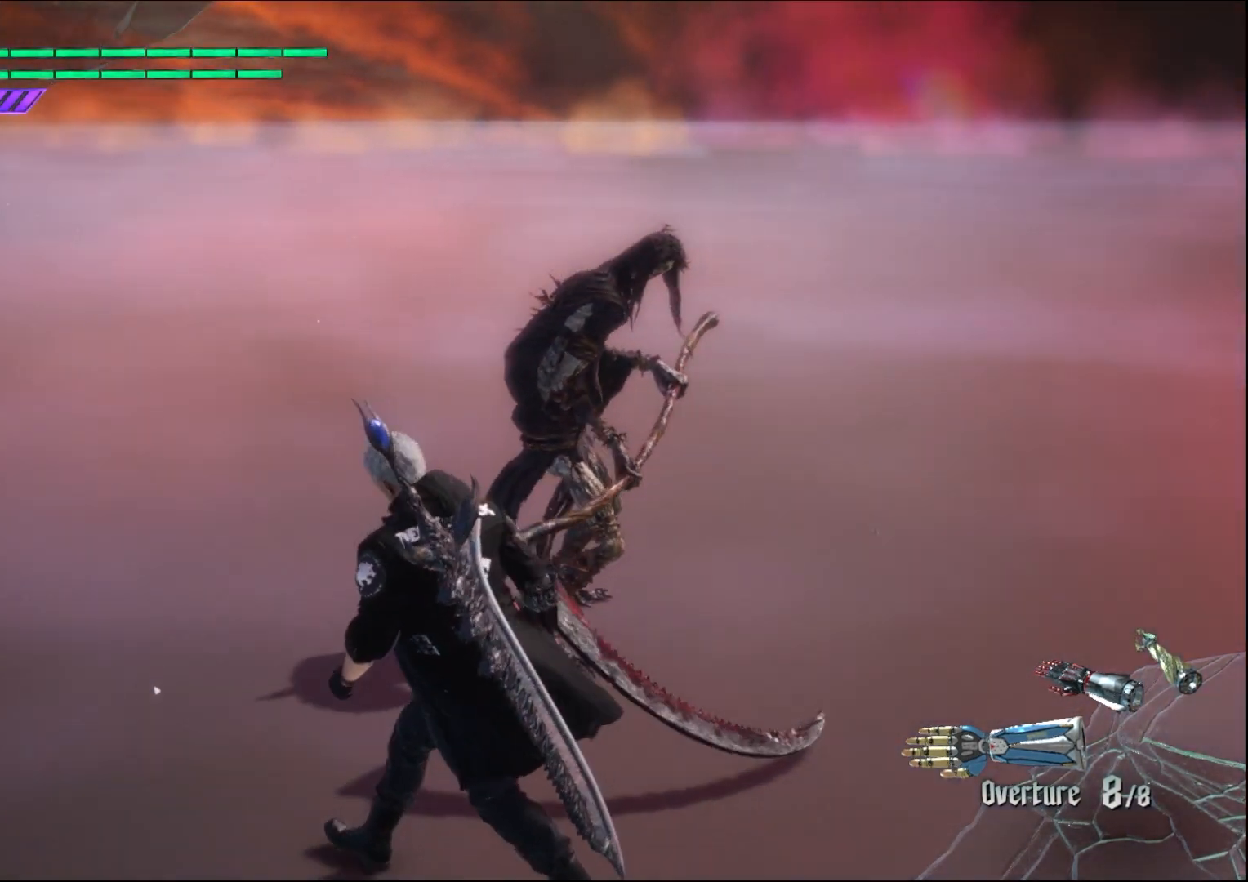
{"buttons": [], "left_stick": "down-left", "right_stick": "down-right", "events": []}
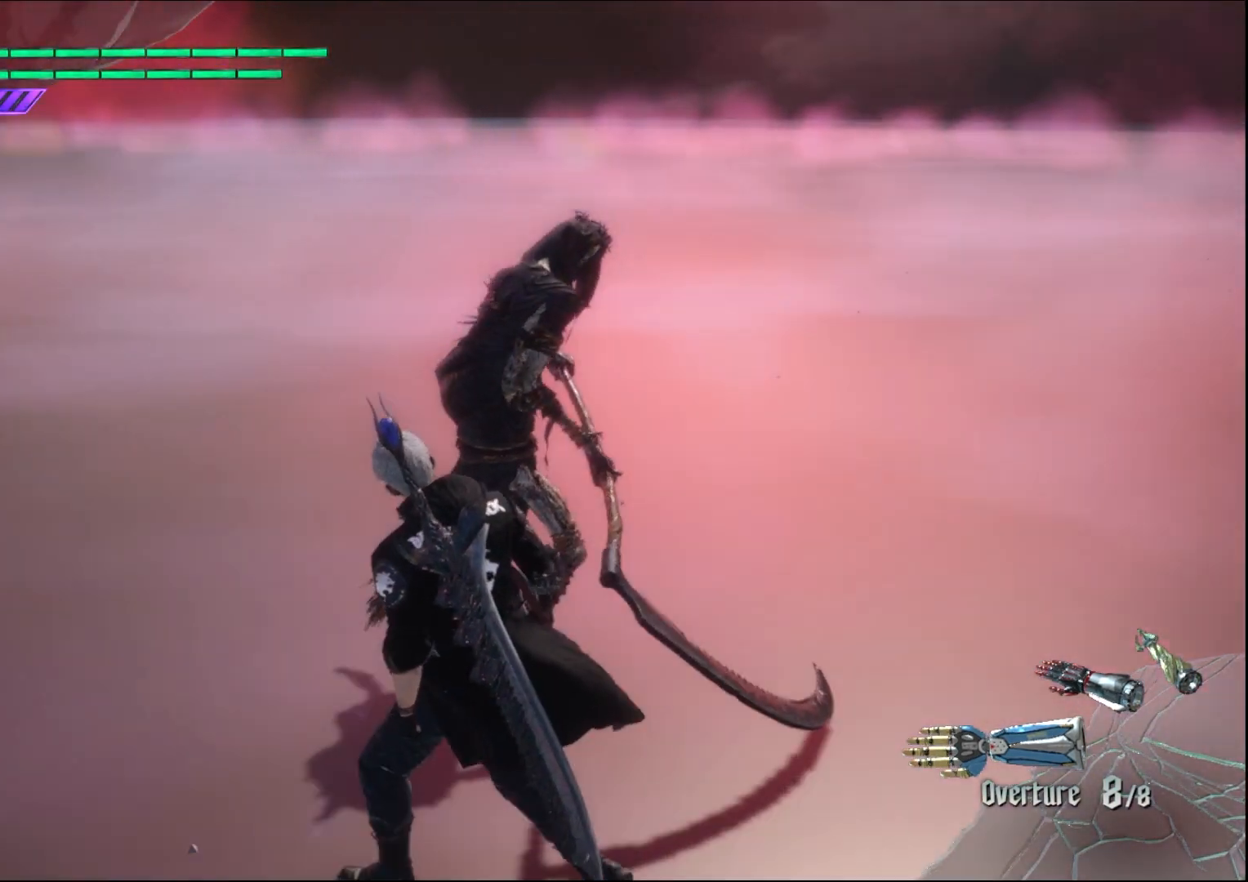
{"buttons": [], "left_stick": "down-left", "right_stick": "down-right", "events": []}
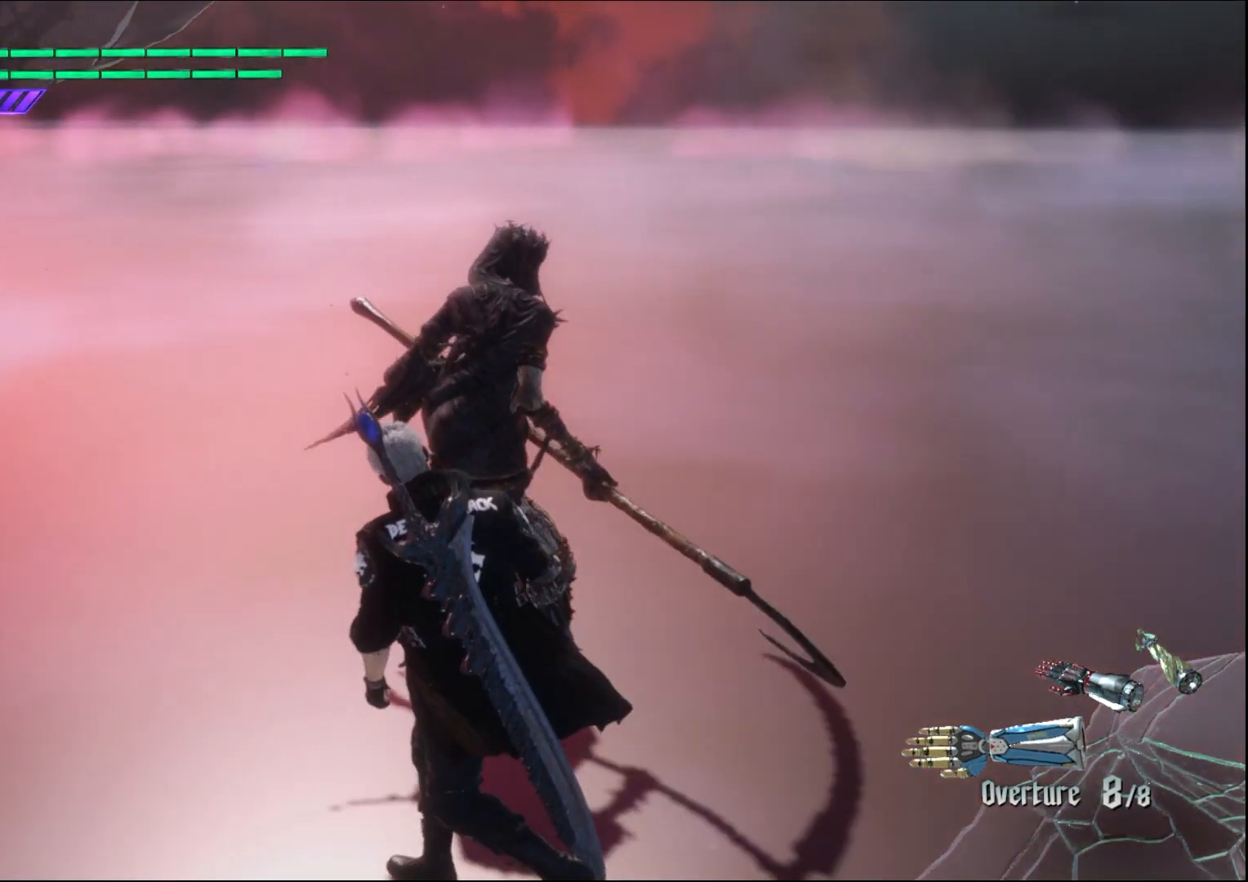
{"buttons": [], "left_stick": "down-left", "right_stick": "down-right", "events": []}
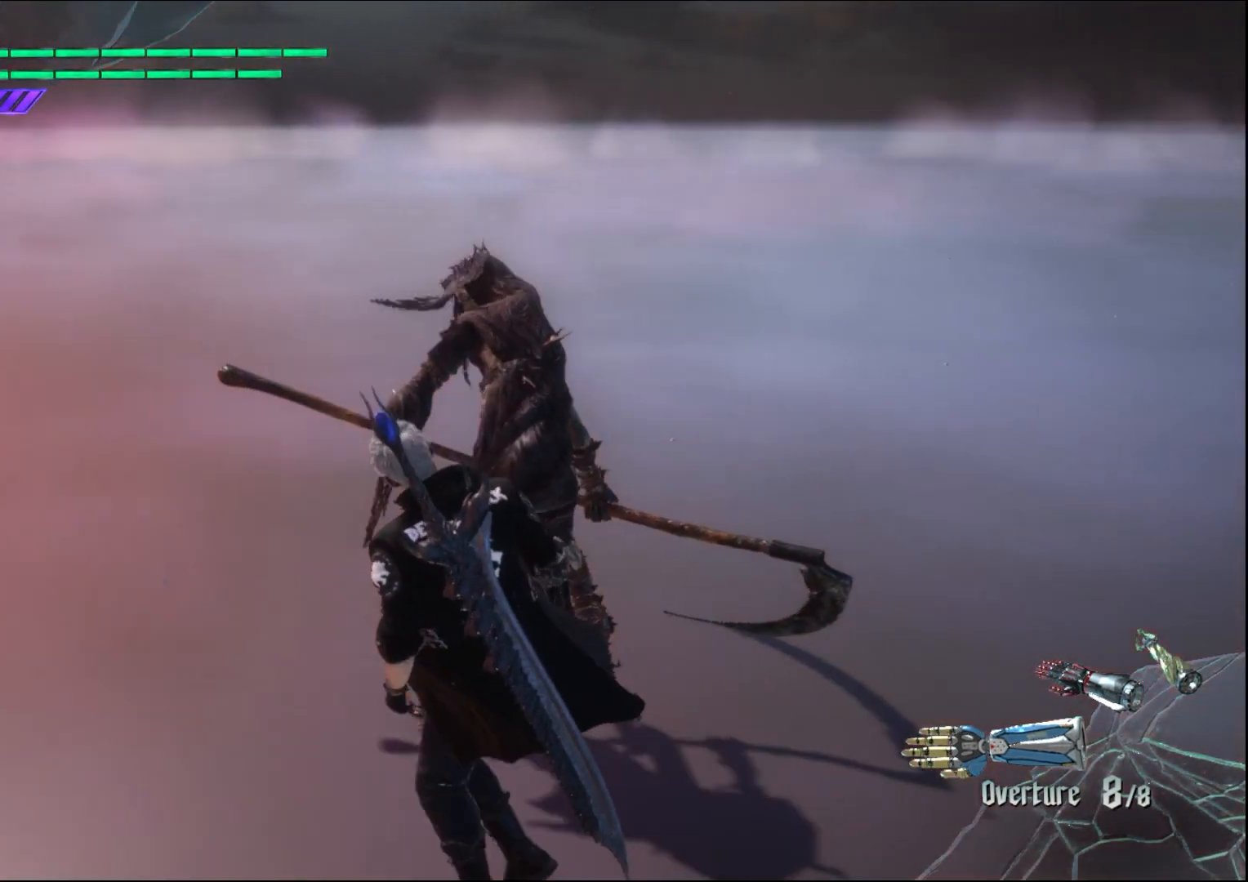
{"buttons": [], "left_stick": "down-left", "right_stick": "down-right", "events": []}
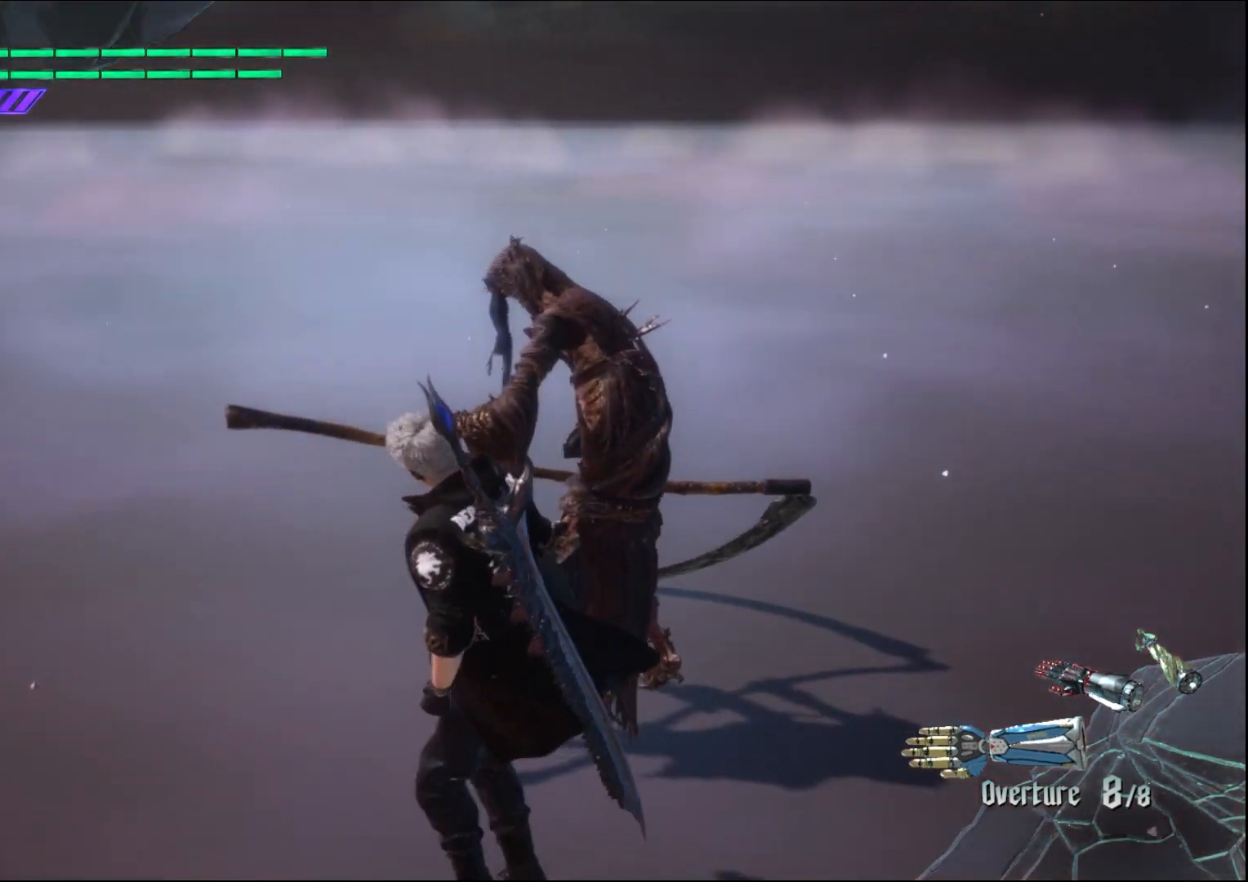
{"buttons": [], "left_stick": "down-left", "right_stick": "down-right", "events": []}
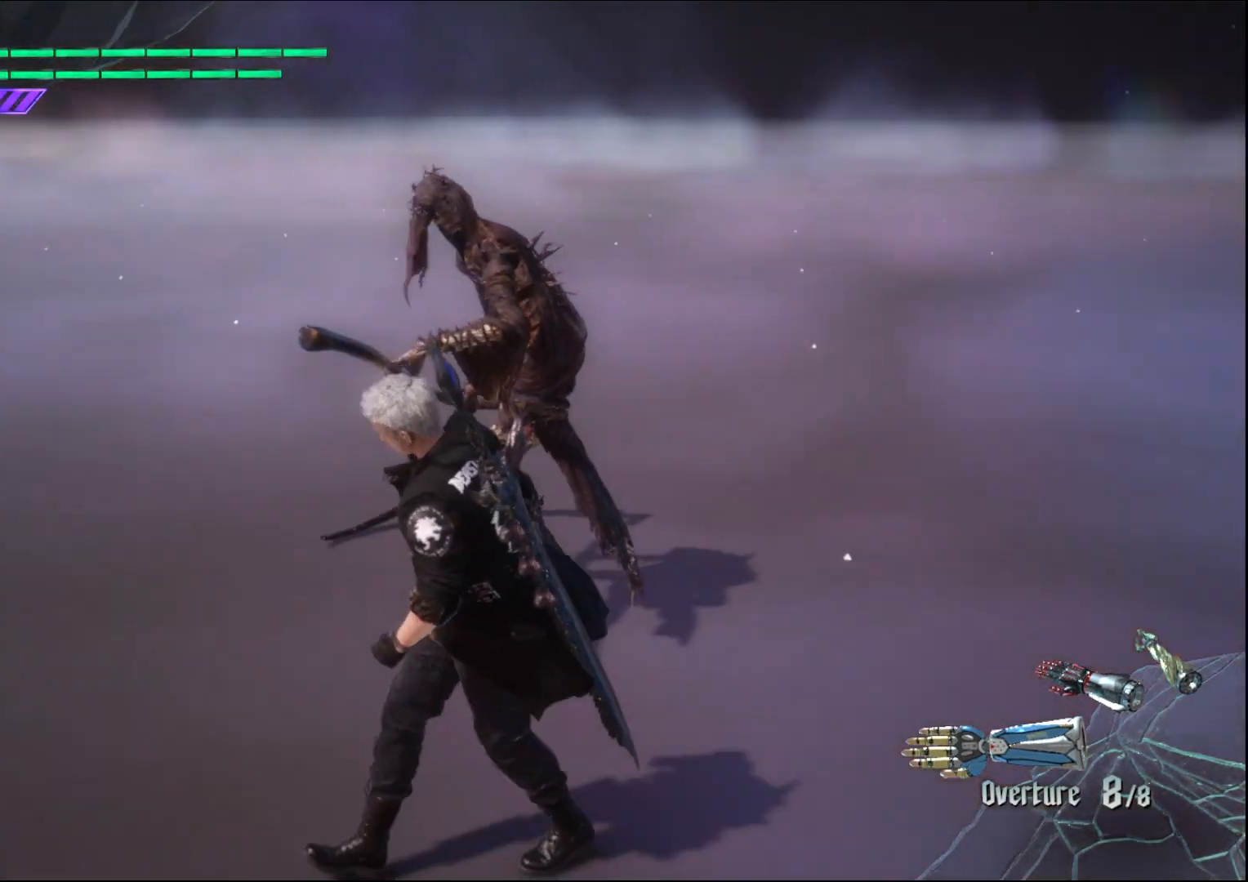
{"buttons": [], "left_stick": "down-left", "right_stick": "down-right", "events": []}
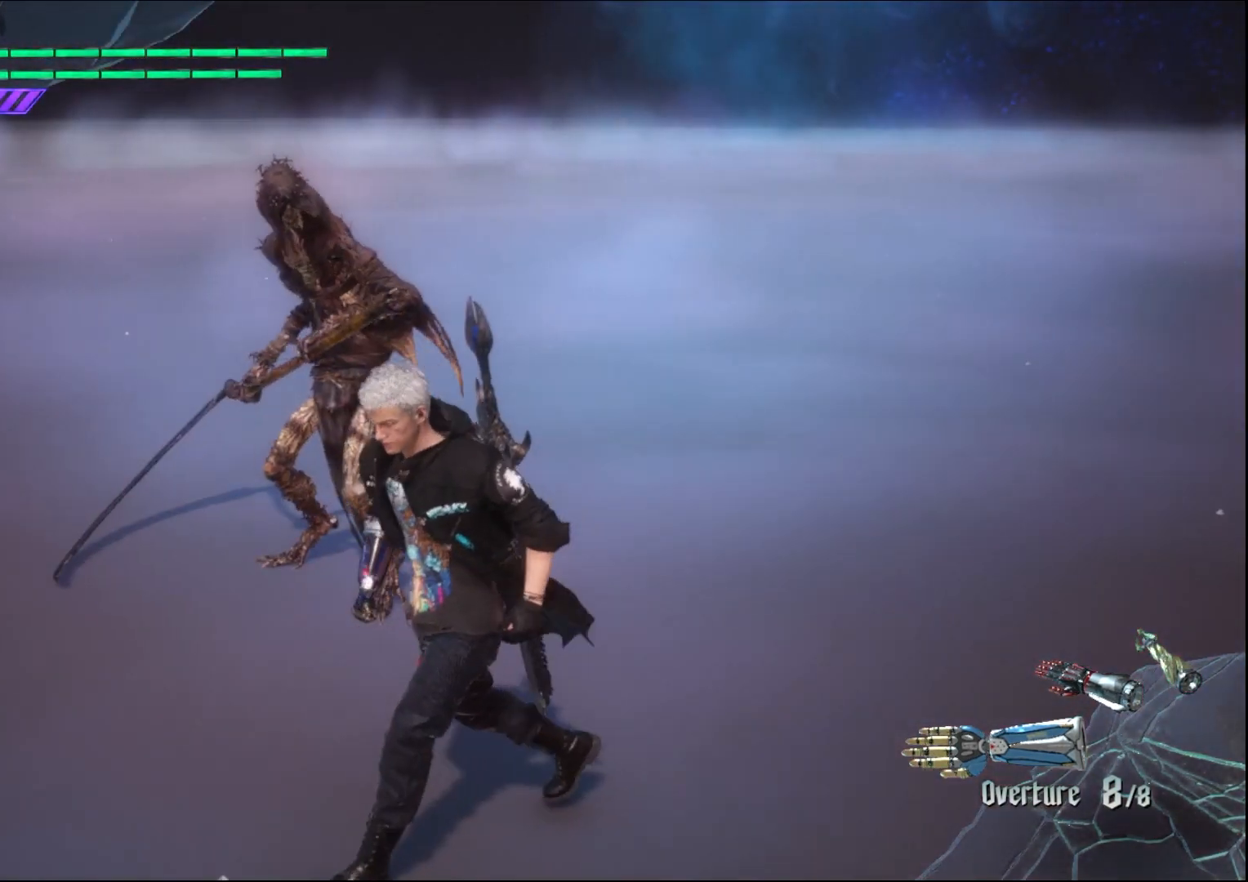
{"buttons": ["R1"], "left_stick": "center", "right_stick": "center", "events": [[33, "right_stick", "center"], [67, "left_stick", "center"], [267, "R1", "down"]]}
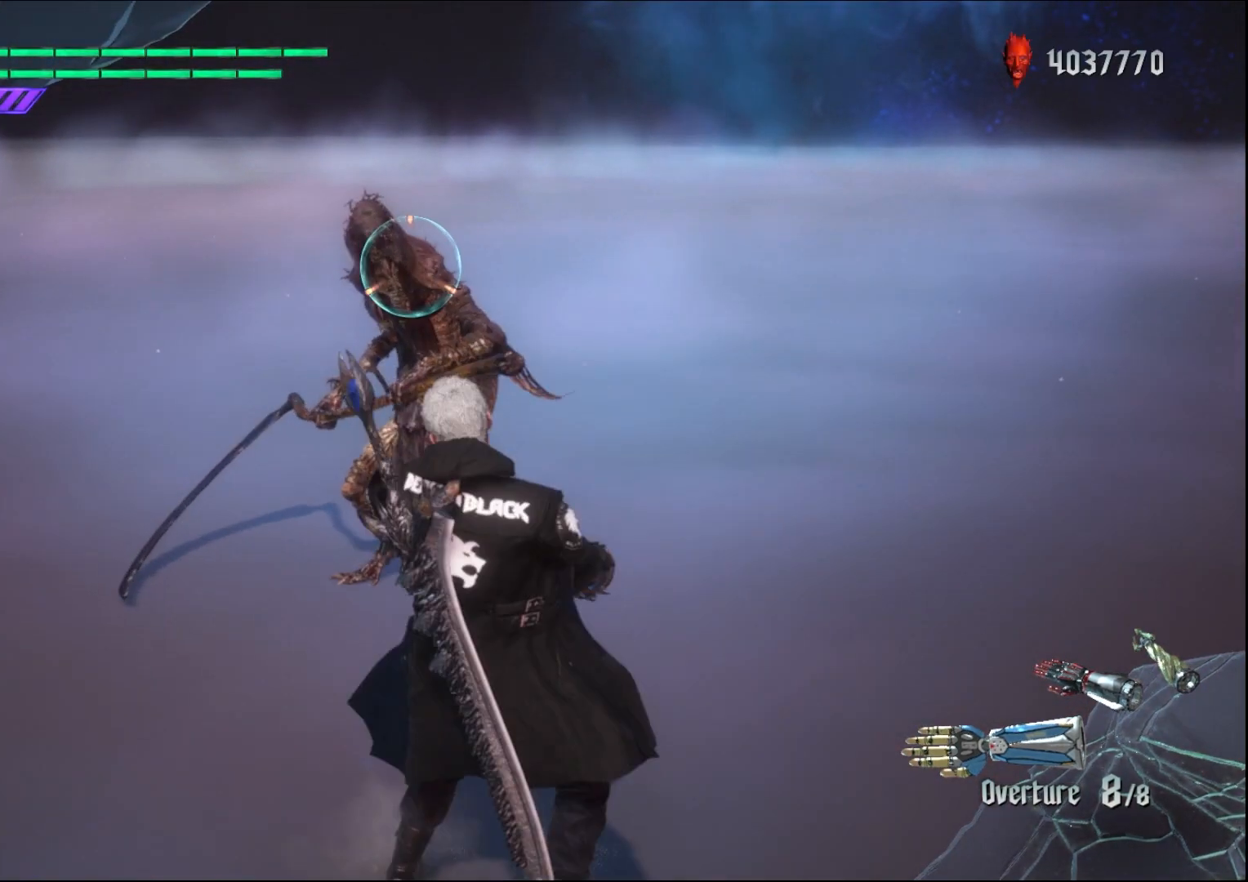
{"buttons": ["R1"], "left_stick": "down", "right_stick": "center", "events": [[400, "left_stick", "down"]]}
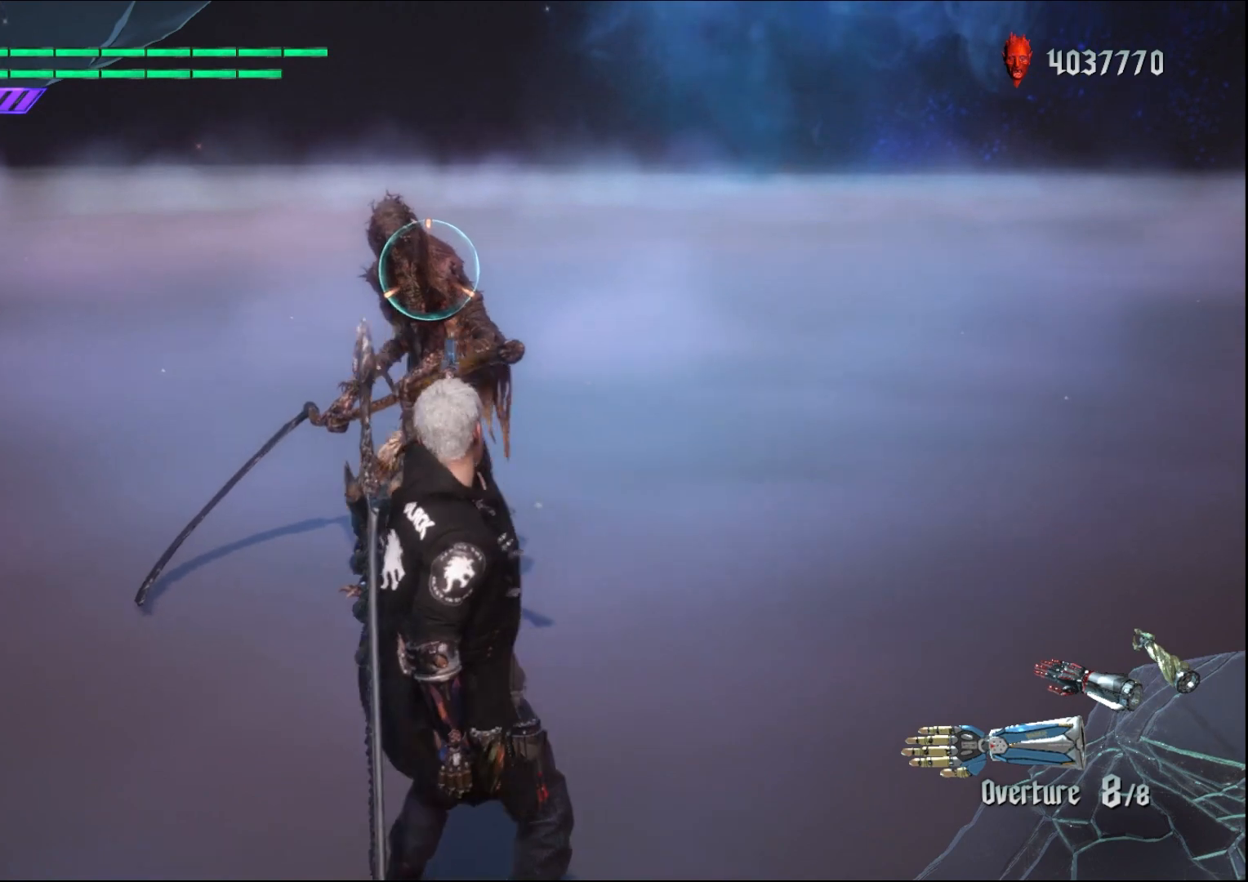
{"buttons": ["R1"], "left_stick": "center", "right_stick": "center", "events": [[67, "left_stick", "down-left"], [400, "left_stick", "up"], [500, "left_stick", "center"]]}
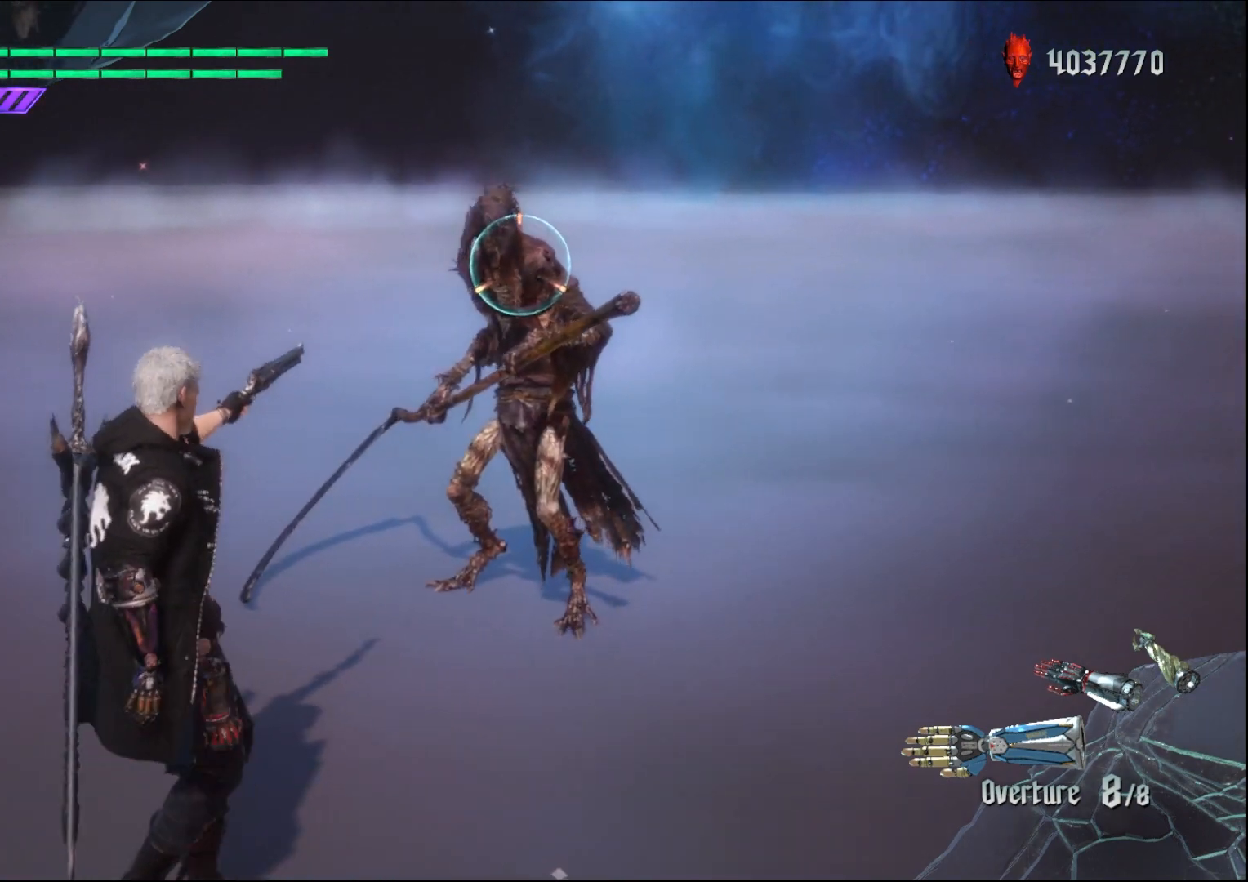
{"buttons": ["R1"], "left_stick": "center", "right_stick": "center", "events": []}
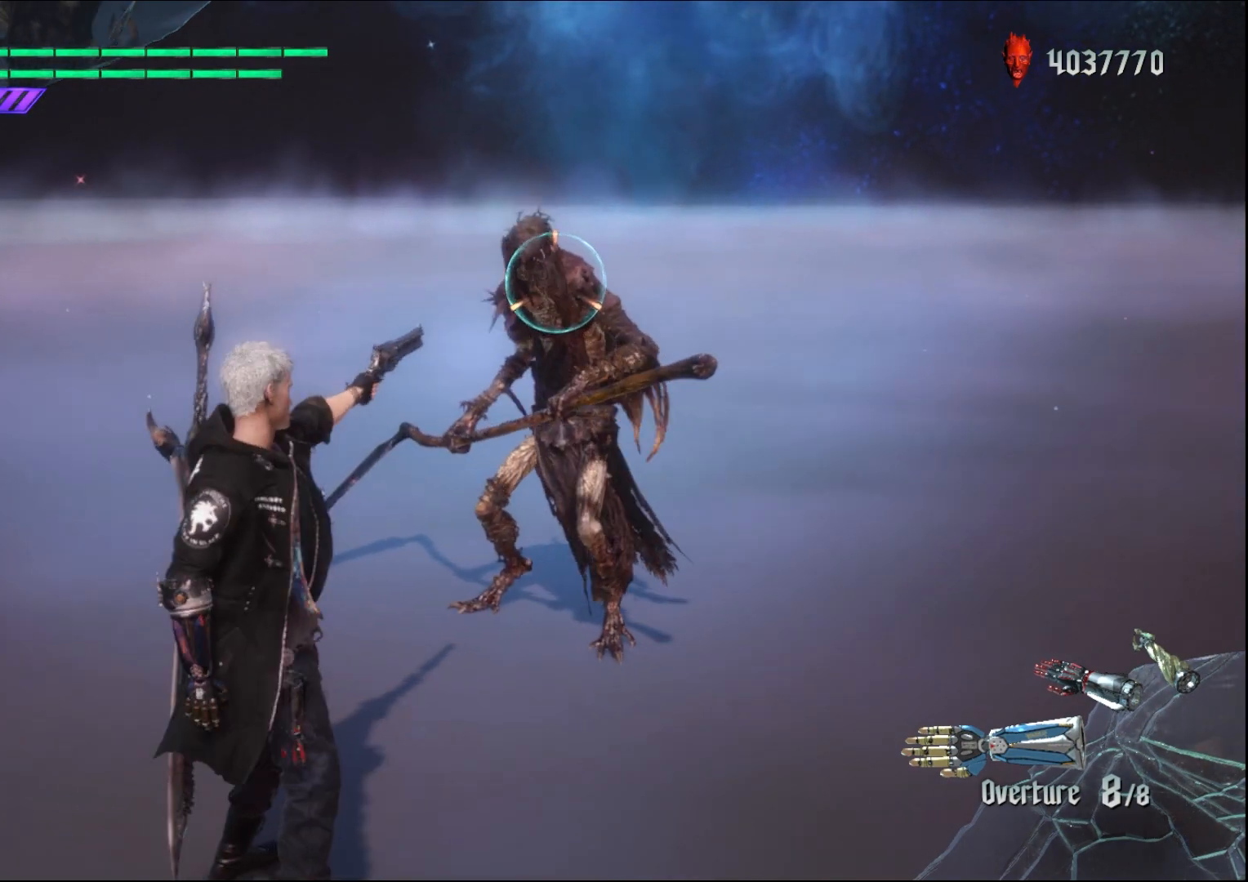
{"buttons": ["R1"], "left_stick": "center", "right_stick": "center", "events": []}
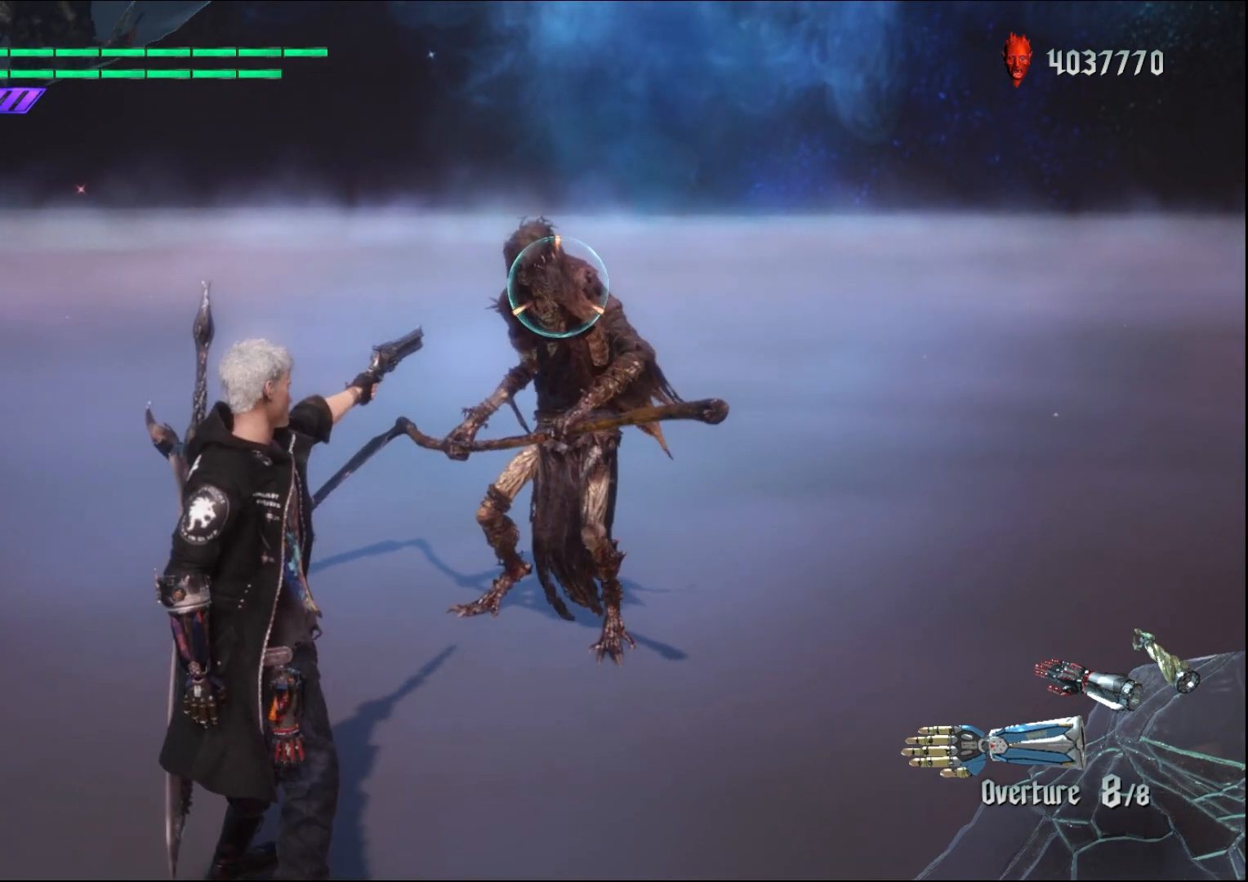
{"buttons": ["R1"], "left_stick": "center", "right_stick": "center", "events": []}
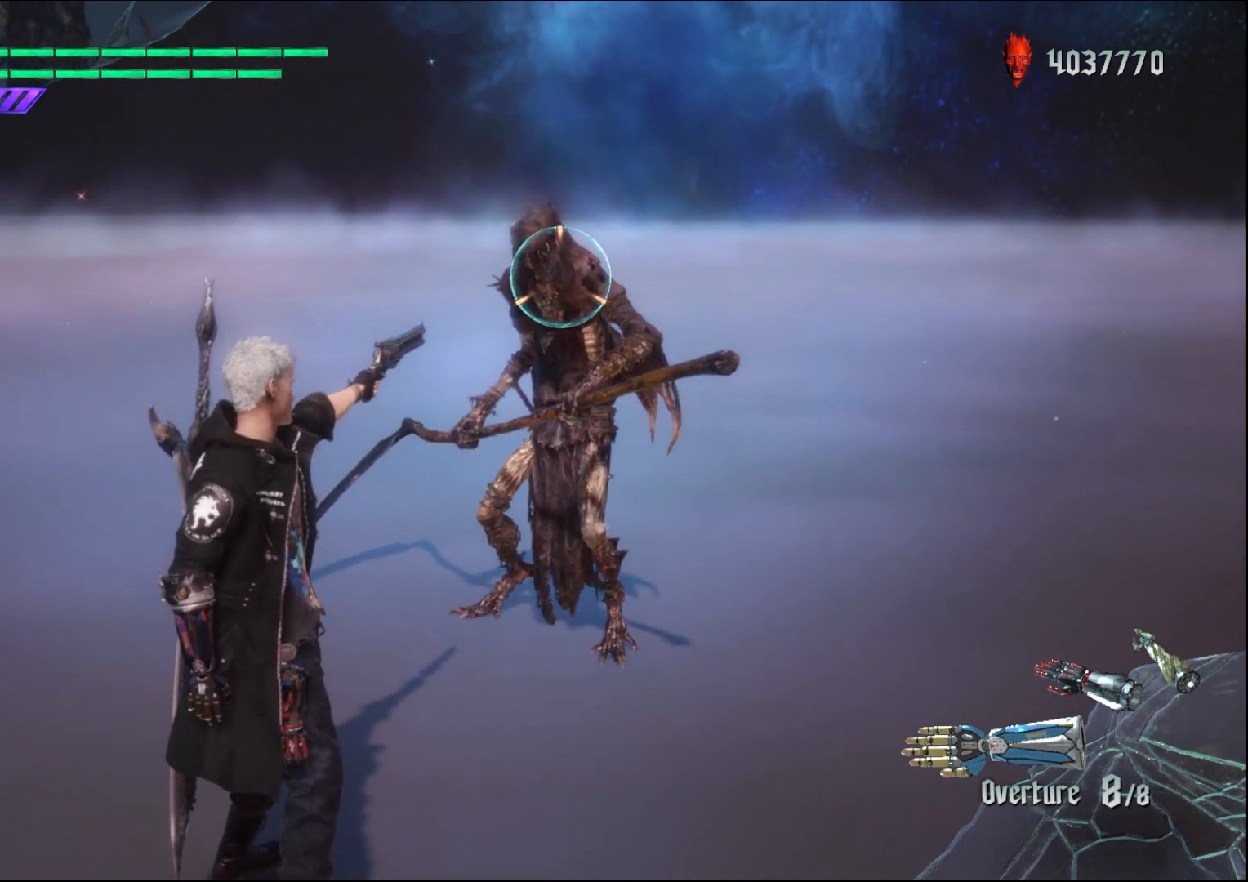
{"buttons": ["R1"], "left_stick": "down-left", "right_stick": "center", "events": [[467, "left_stick", "down-left"]]}
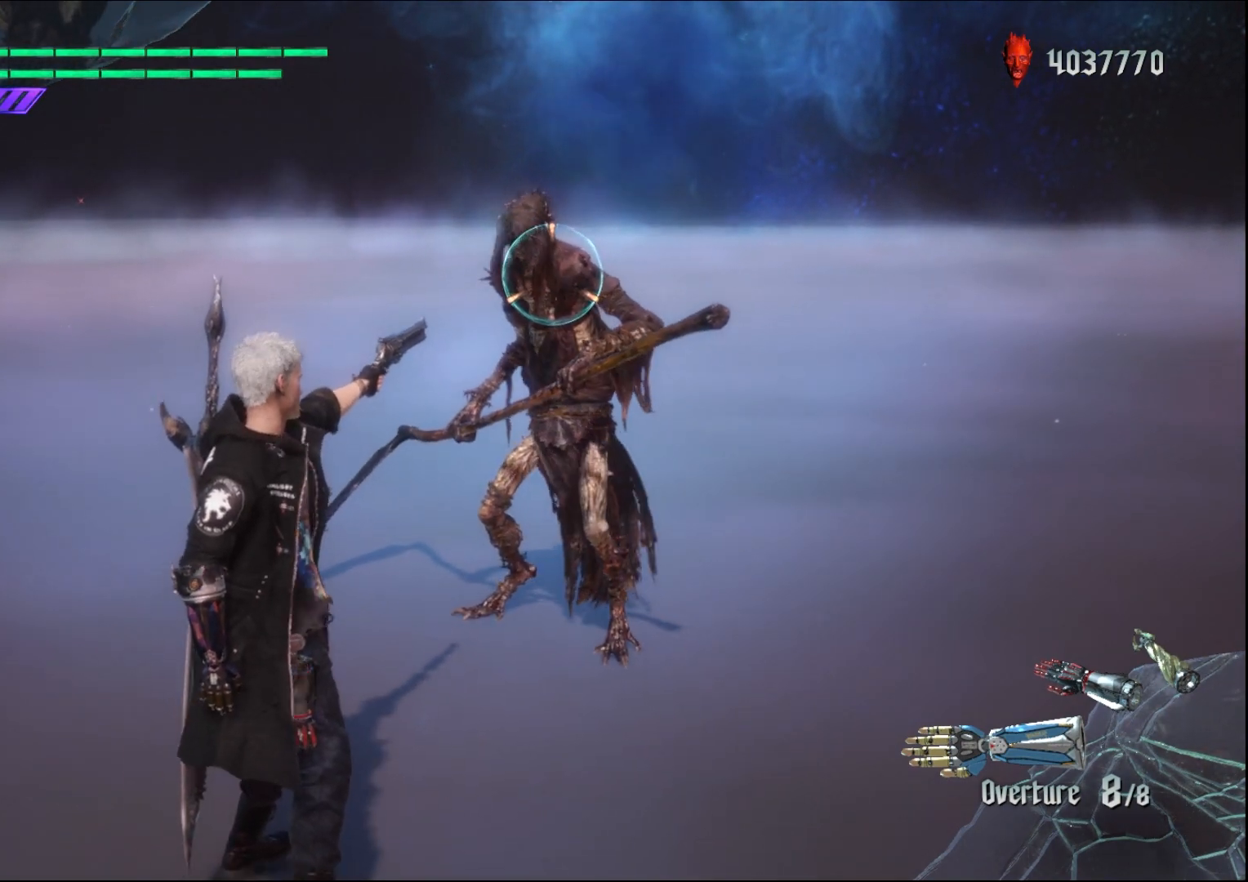
{"buttons": ["R1"], "left_stick": "down-left", "right_stick": "center", "events": []}
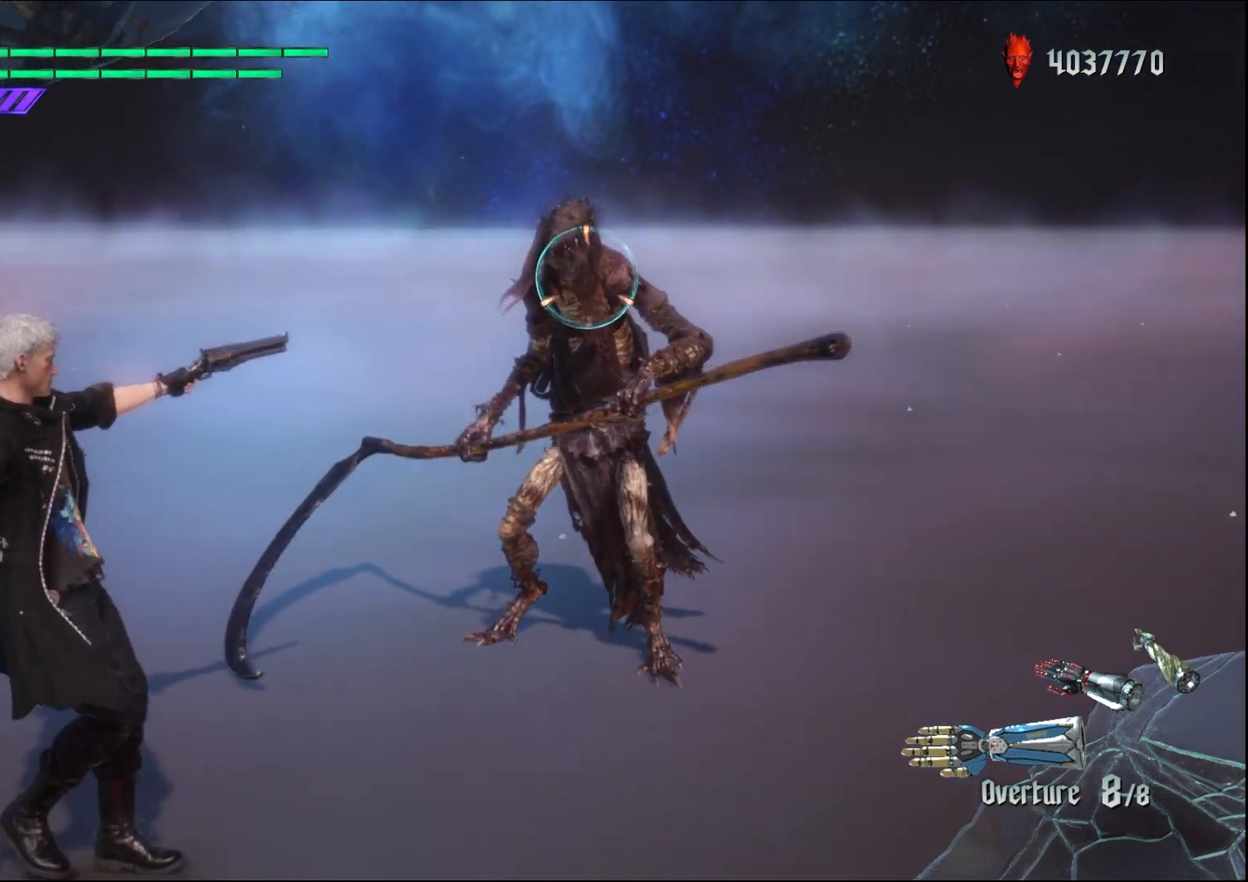
{"buttons": ["R1"], "left_stick": "down-right", "right_stick": "center", "events": [[133, "left_stick", "up"], [267, "left_stick", "center"], [433, "left_stick", "down-right"]]}
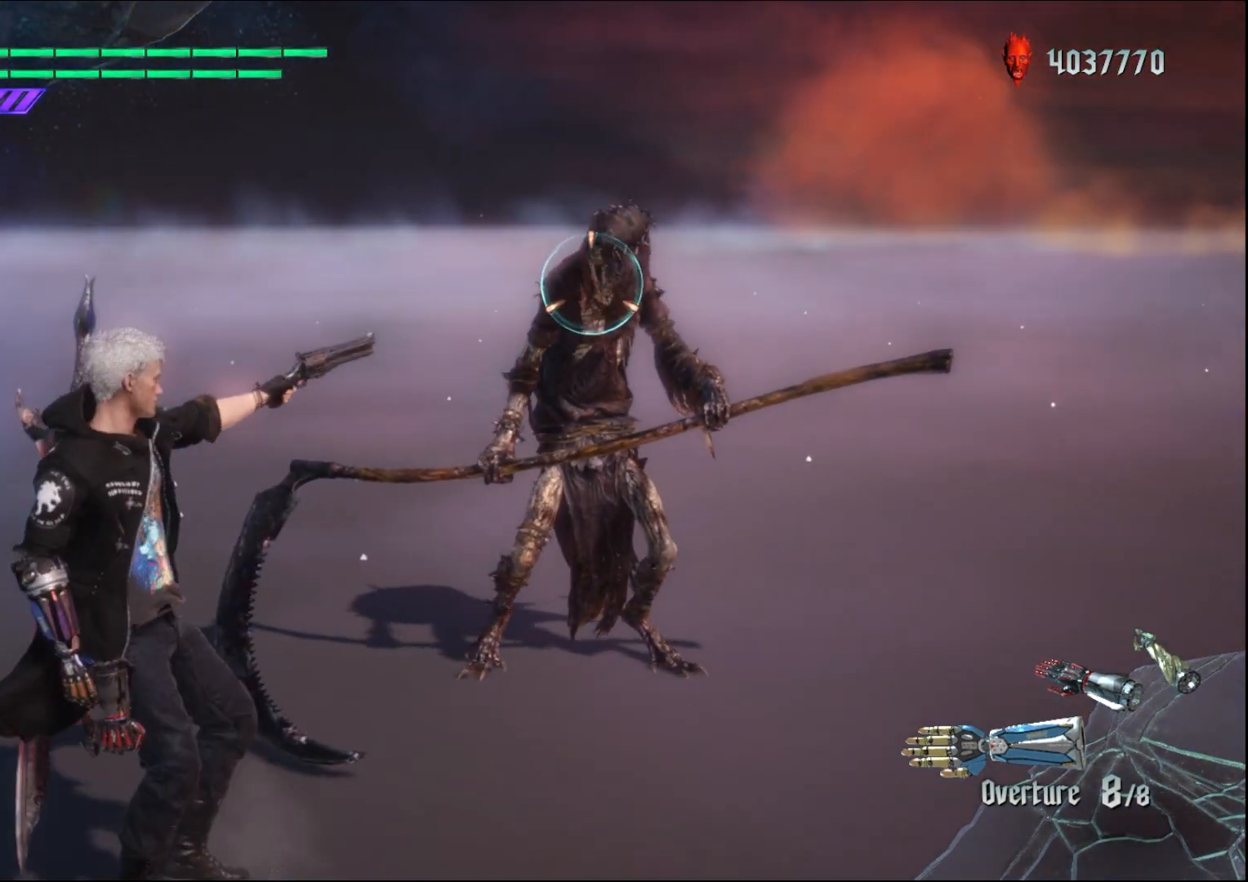
{"buttons": ["R1"], "left_stick": "down-right", "right_stick": "center", "events": []}
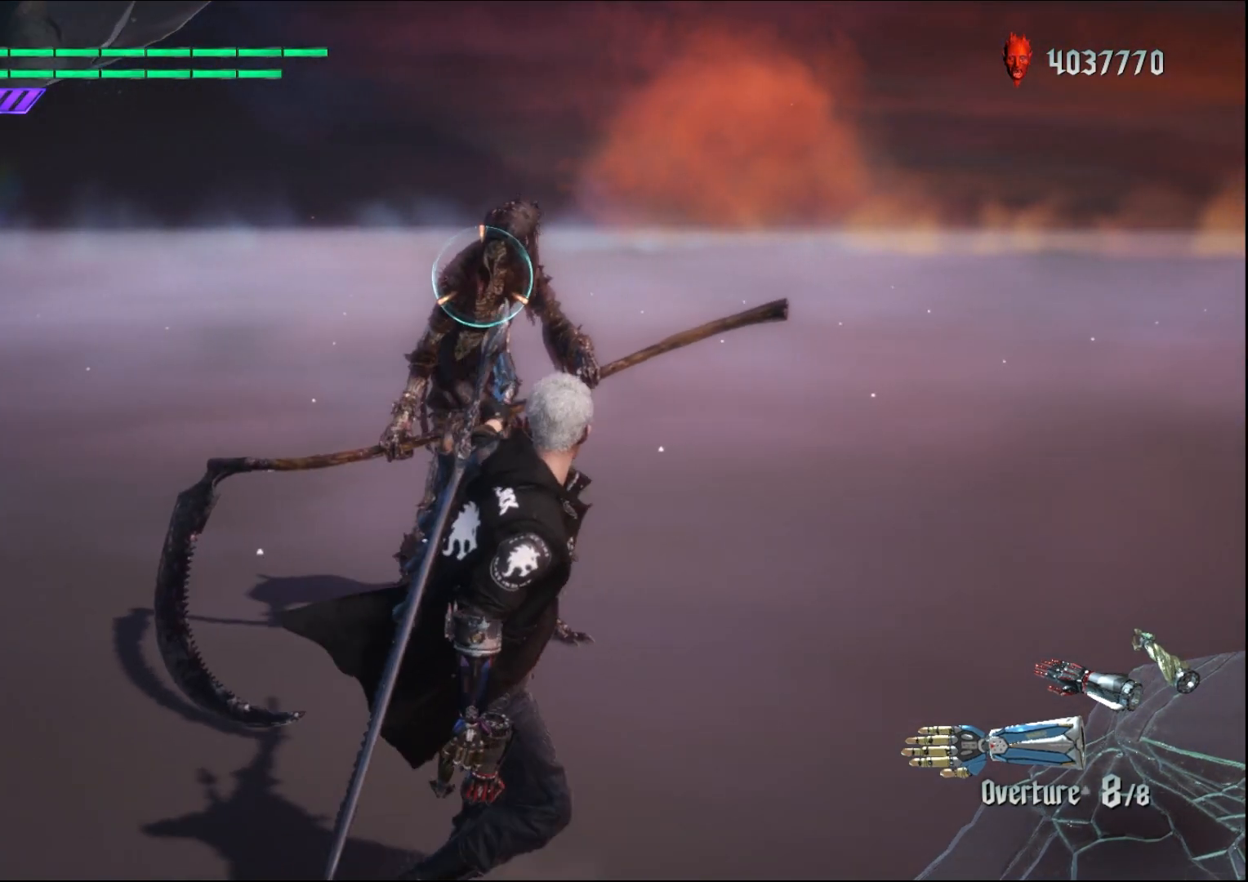
{"buttons": ["R1"], "left_stick": "center", "right_stick": "center", "events": [[233, "left_stick", "center"]]}
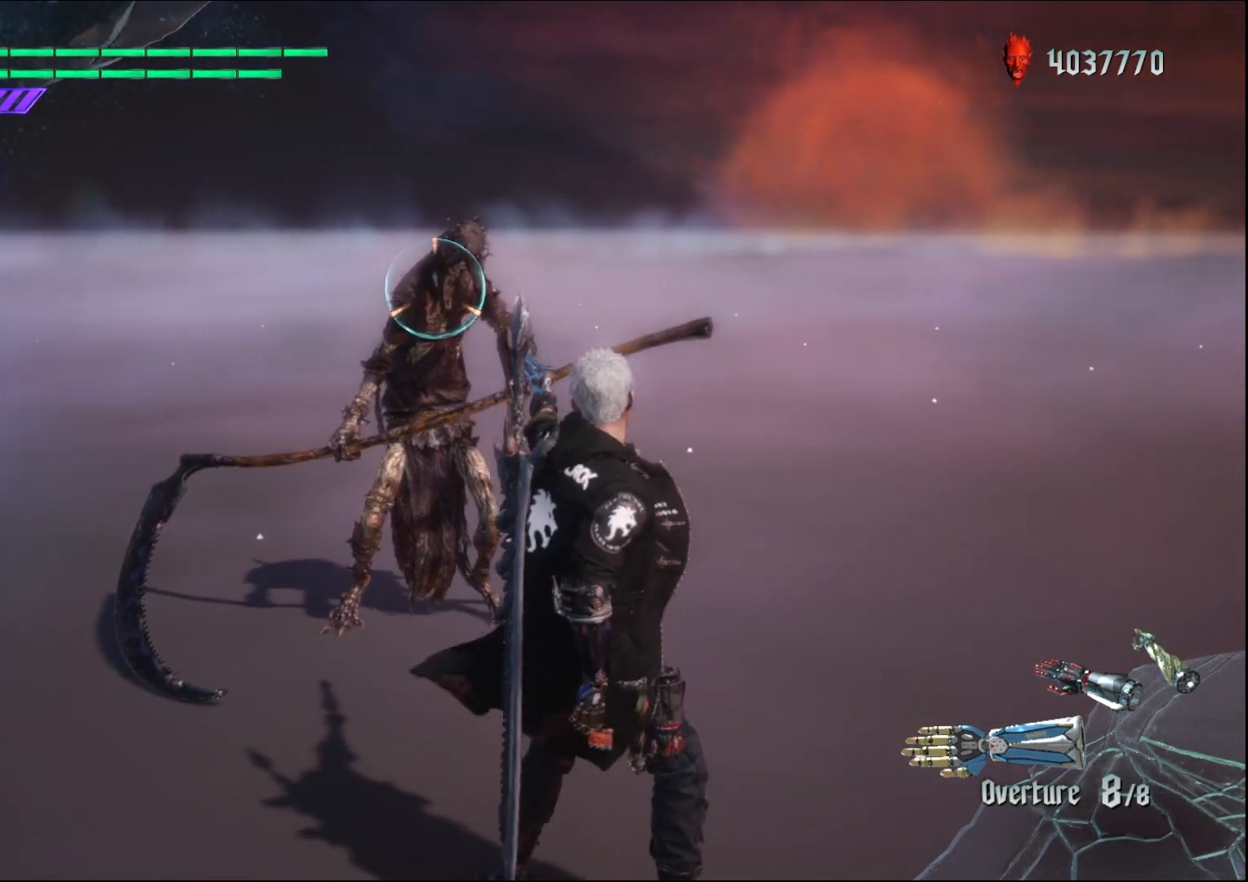
{"buttons": ["R1"], "left_stick": "down-left", "right_stick": "center", "events": [[300, "left_stick", "down-left"]]}
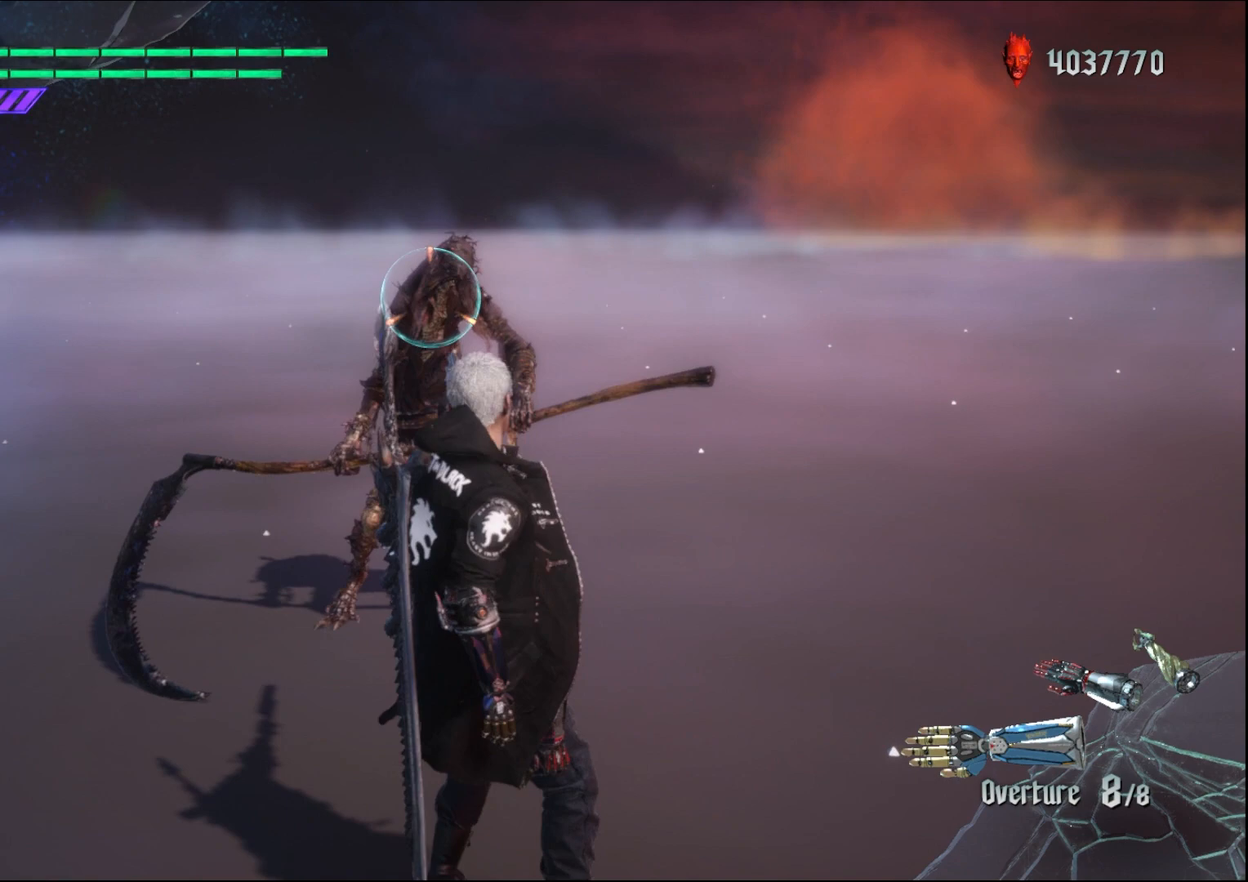
{"buttons": ["R1"], "left_stick": "center", "right_stick": "center", "events": [[200, "left_stick", "up"], [467, "left_stick", "center"]]}
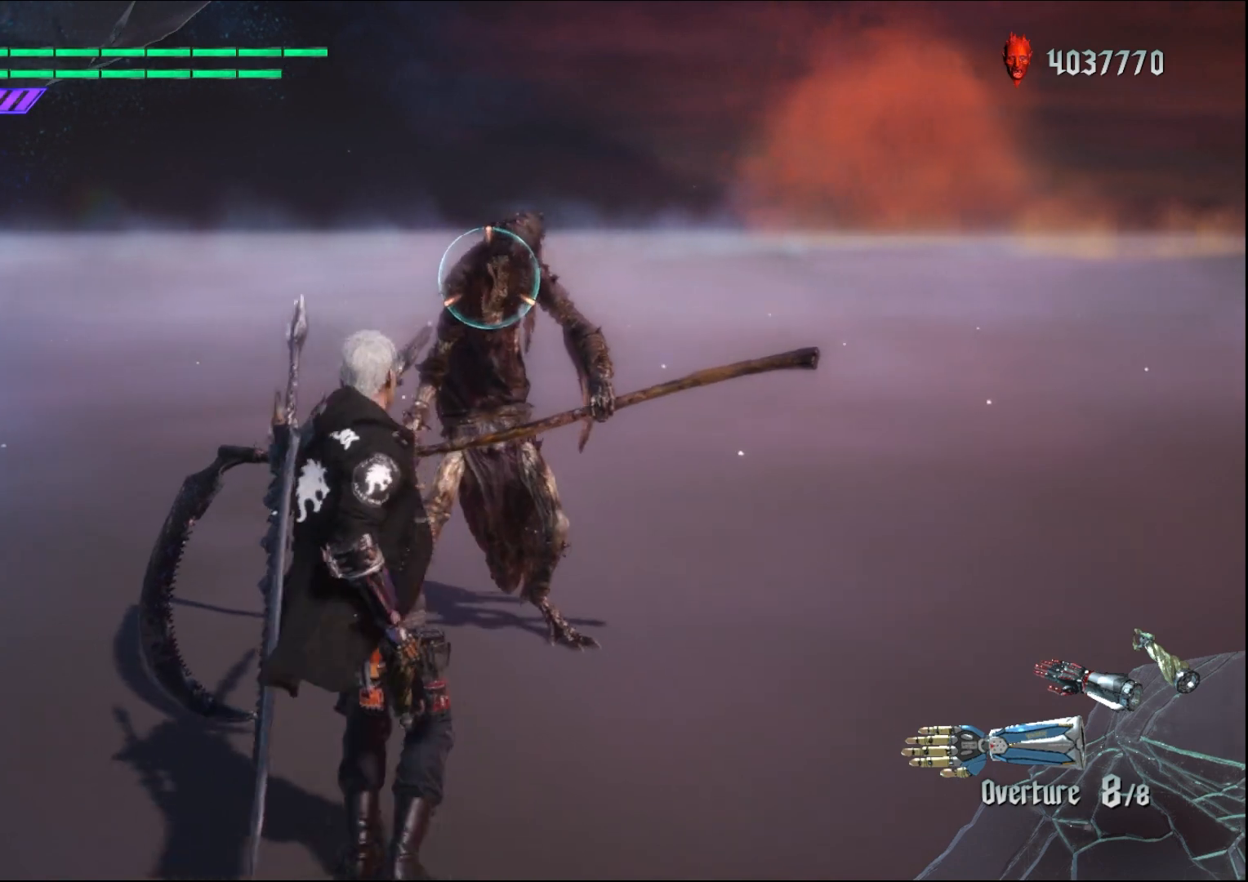
{"buttons": ["R1"], "left_stick": "up", "right_stick": "center", "events": [[333, "left_stick", "up"]]}
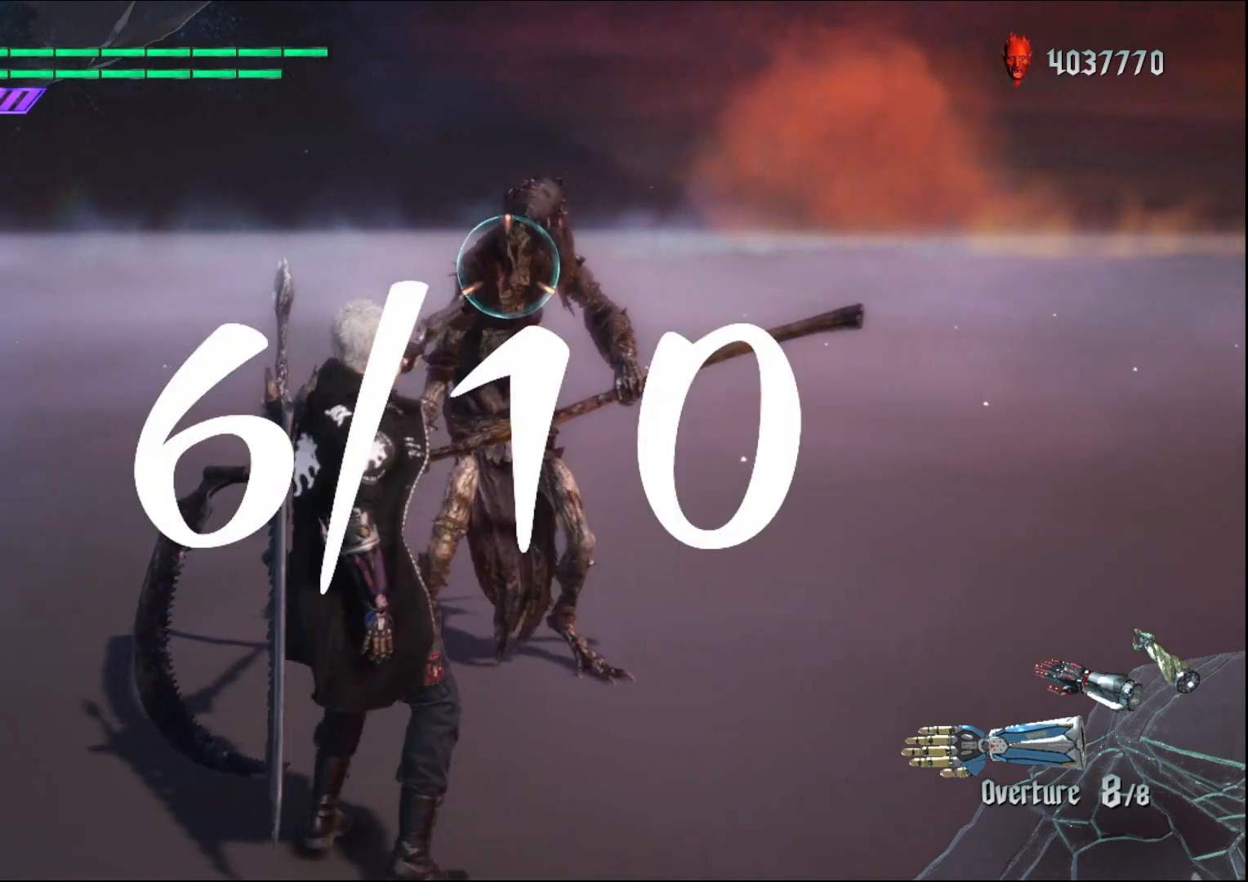
{"buttons": ["R1"], "left_stick": "center", "right_stick": "center", "events": [[100, "left_stick", "center"]]}
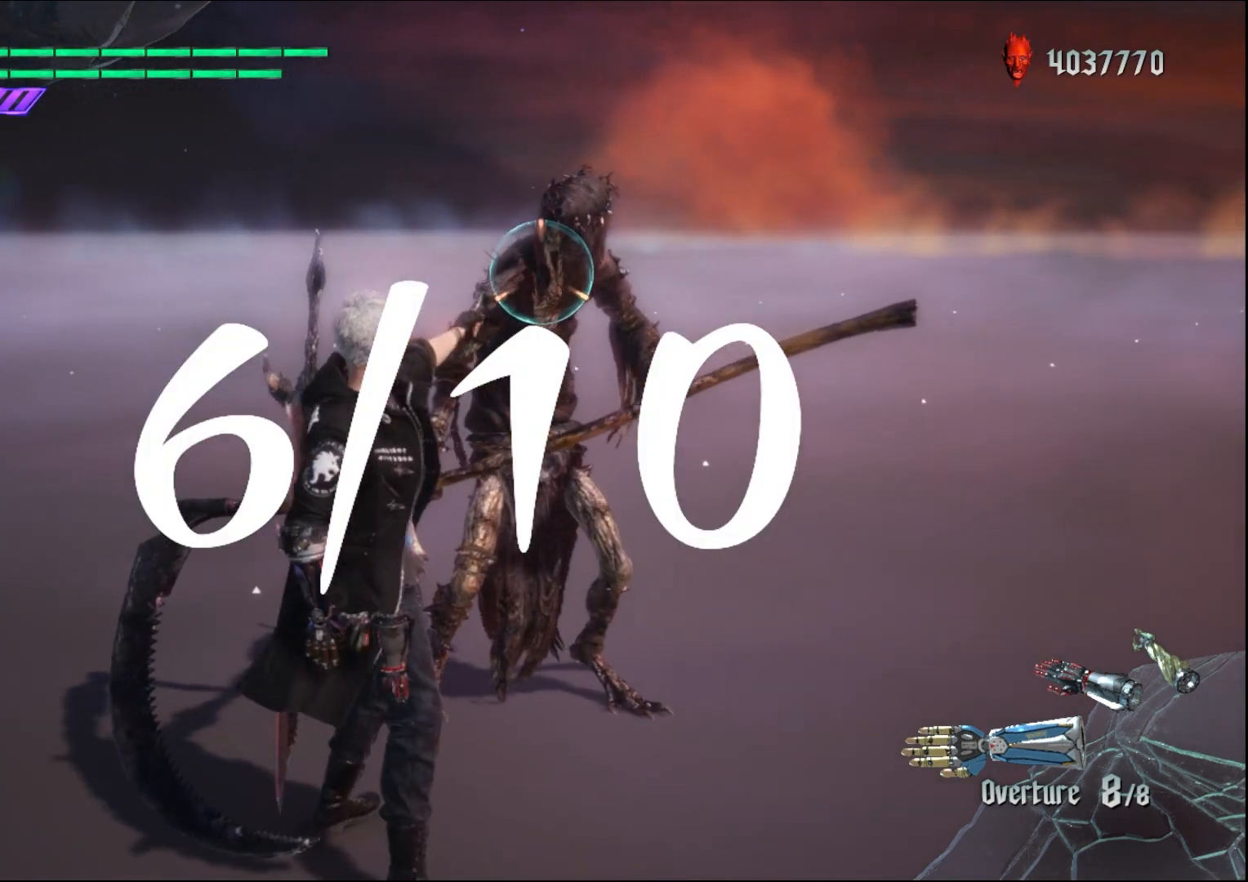
{"buttons": ["R1"], "left_stick": "center", "right_stick": "center", "events": []}
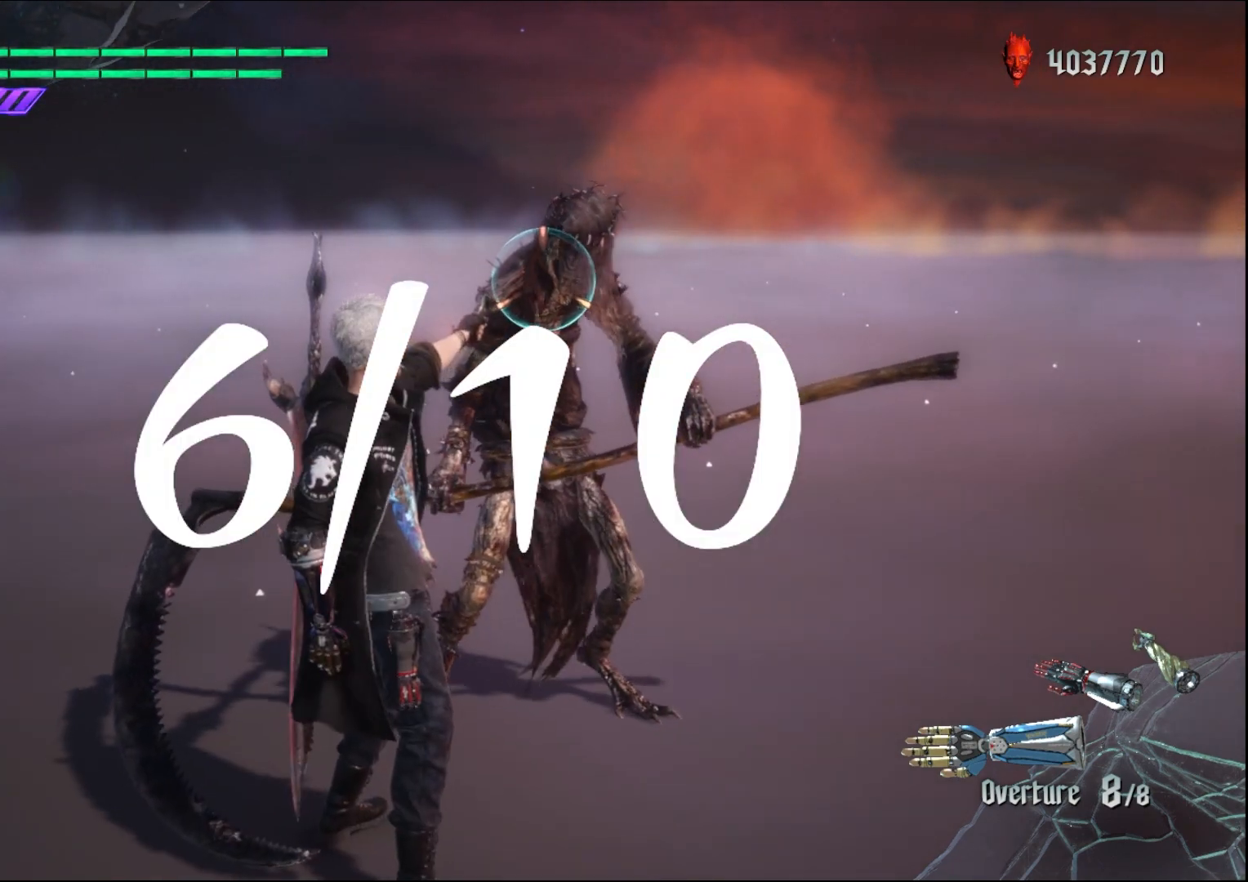
{"buttons": ["Y", "R1"], "left_stick": "center", "right_stick": "center", "events": [[67, "Y", "down"], [233, "Y", "up"], [300, "L2", "down"], [433, "L2", "up"], [433, "Y", "down"]]}